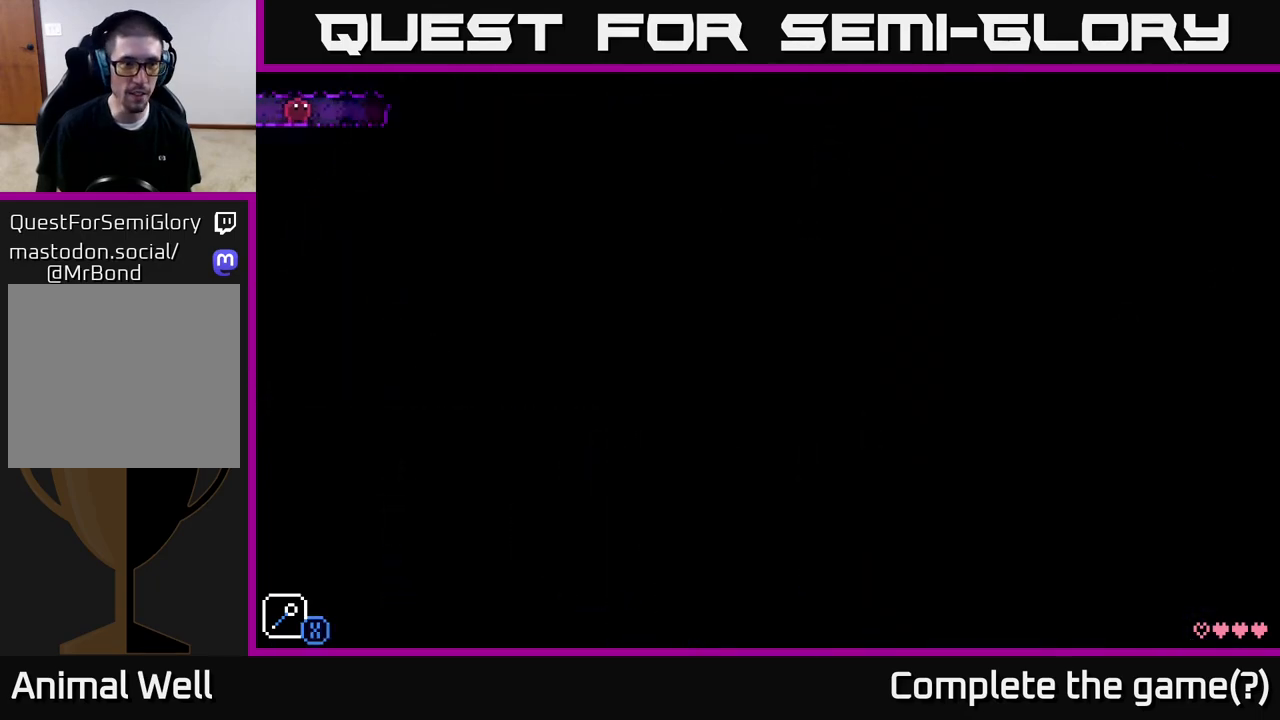
Gameplay with a controller (Xbox layout); each line is a JSON object with the inputs held at the frame after it. "events" lists button and stick changes between this image and that frame as [ms after this image, input, new state], when the widget could be followed in between.
{"buttons": [], "left_stick": "right", "right_stick": "center", "events": [[67, "left_stick", "right"]]}
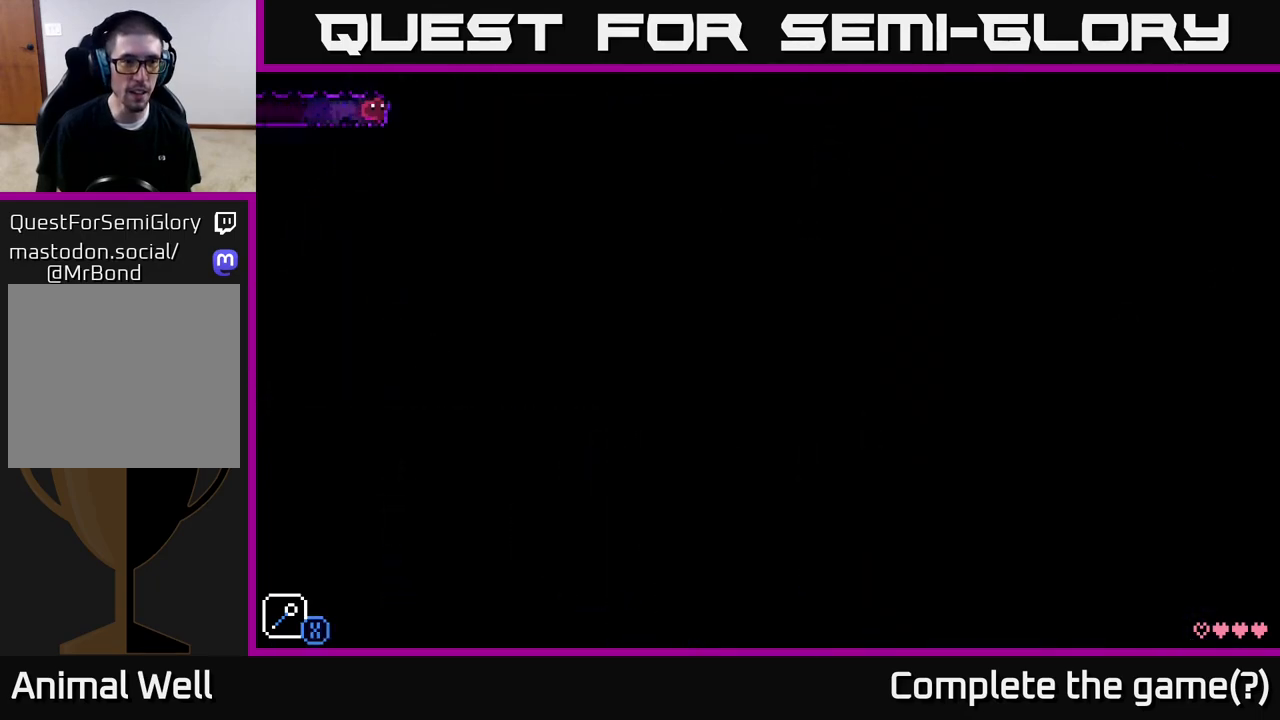
{"buttons": ["X"], "left_stick": "right", "right_stick": "center", "events": [[33, "left_stick", "center"], [367, "left_stick", "right"], [500, "X", "down"]]}
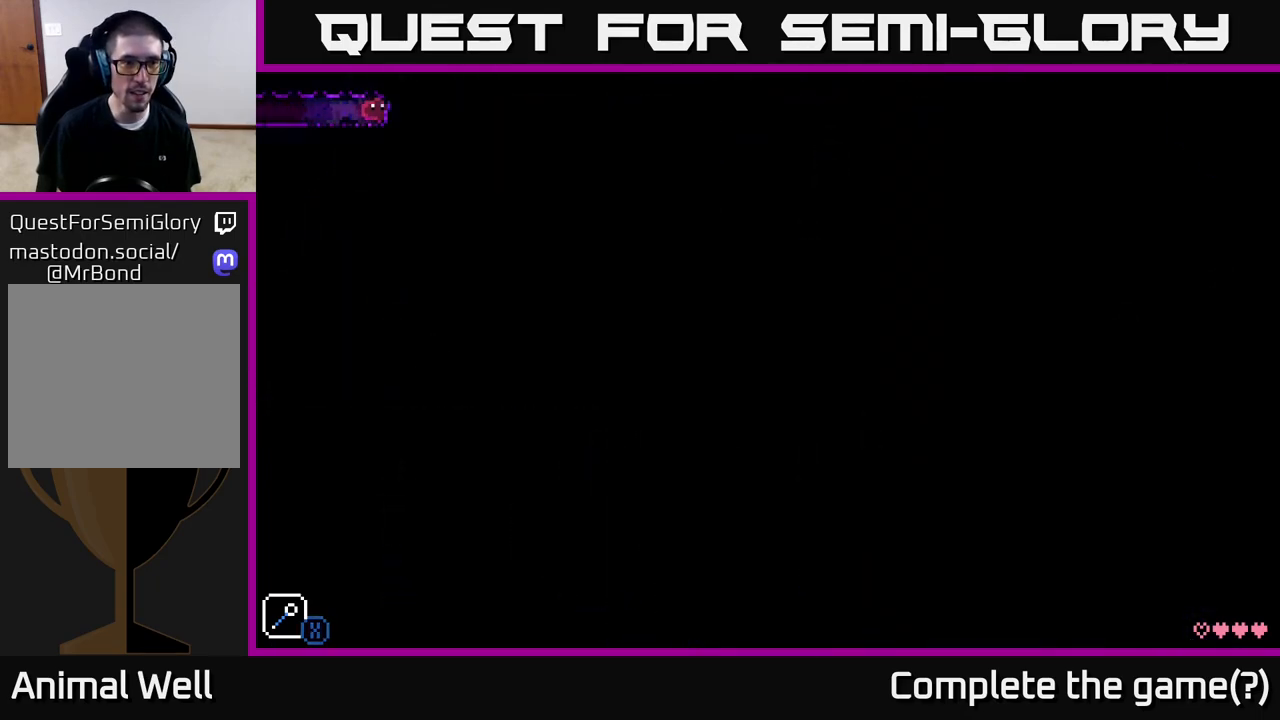
{"buttons": [], "left_stick": "left", "right_stick": "center", "events": [[183, "X", "up"], [250, "left_stick", "left"]]}
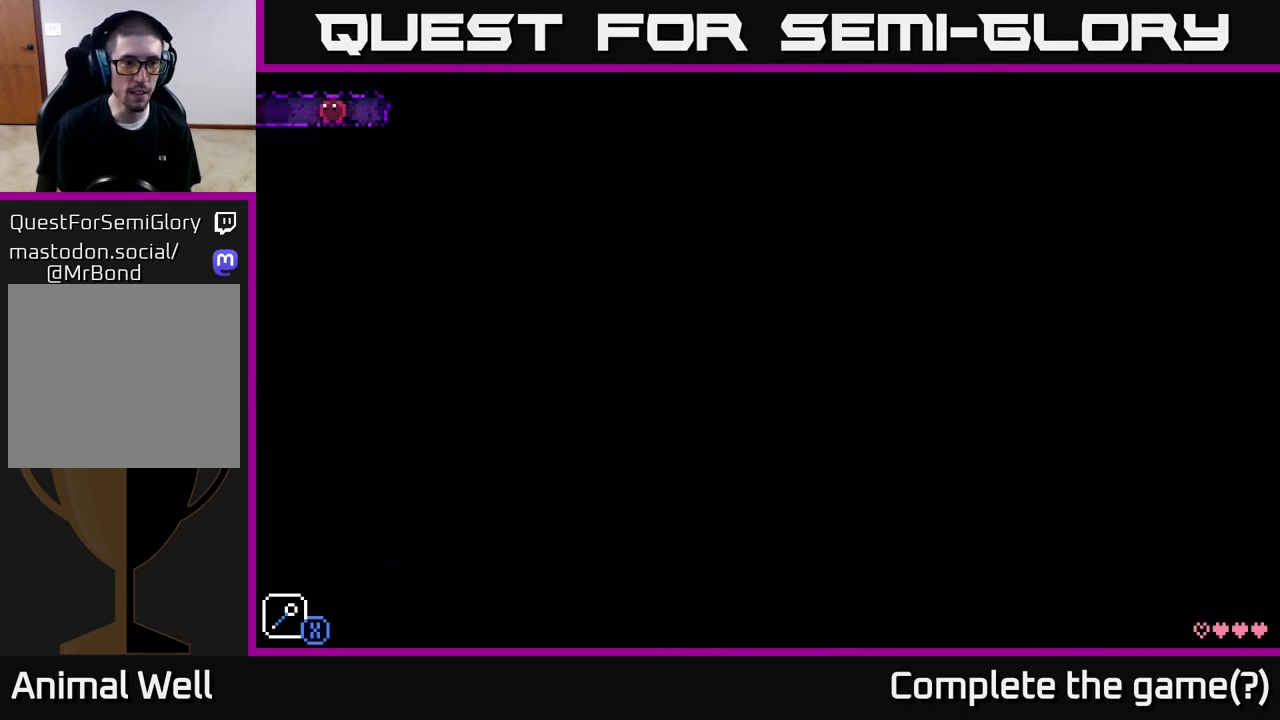
{"buttons": [], "left_stick": "down", "right_stick": "center", "events": [[17, "left_stick", "center"], [167, "left_stick", "down"]]}
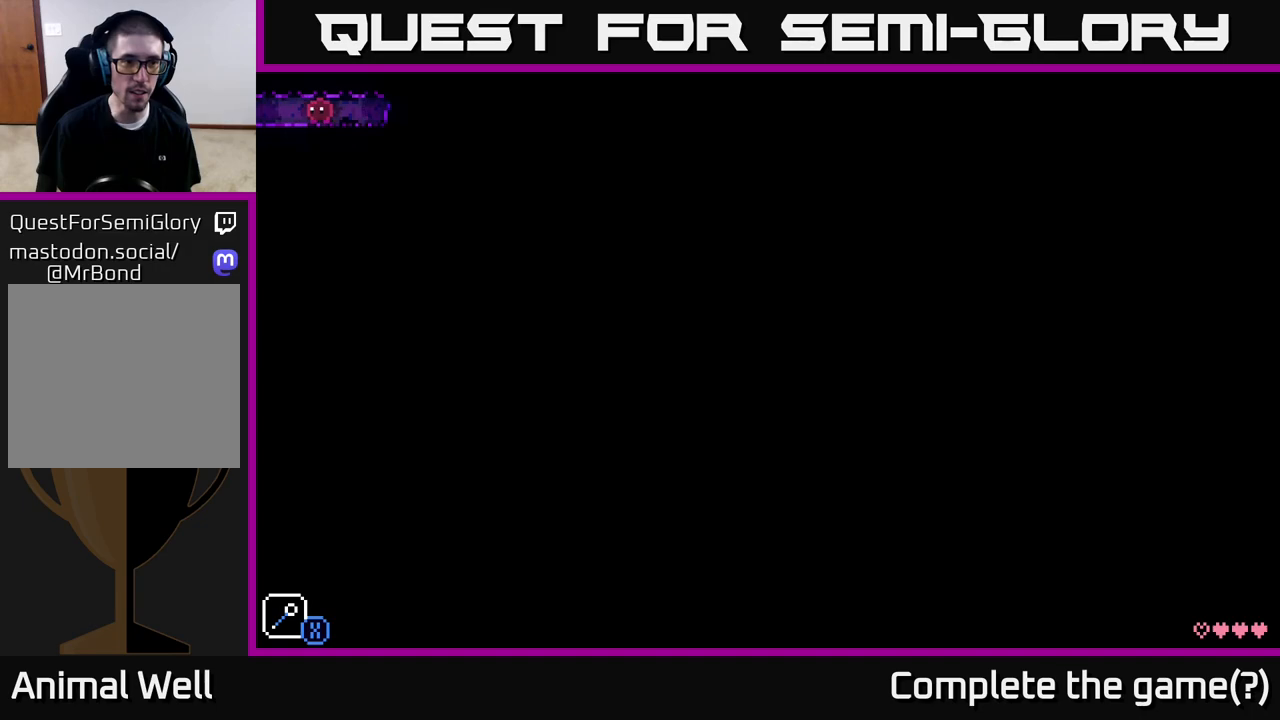
{"buttons": [], "left_stick": "center", "right_stick": "center", "events": [[183, "left_stick", "right"], [317, "left_stick", "center"]]}
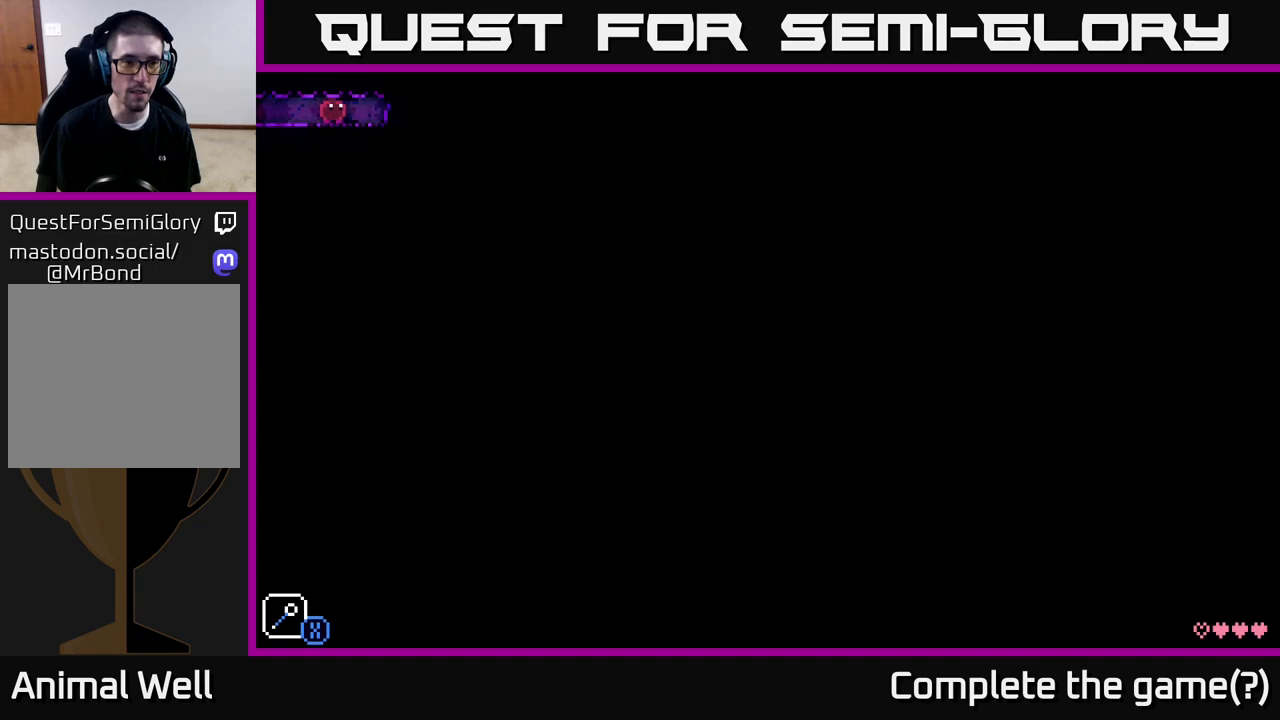
{"buttons": [], "left_stick": "center", "right_stick": "center", "events": [[117, "Y", "down"], [283, "Y", "up"]]}
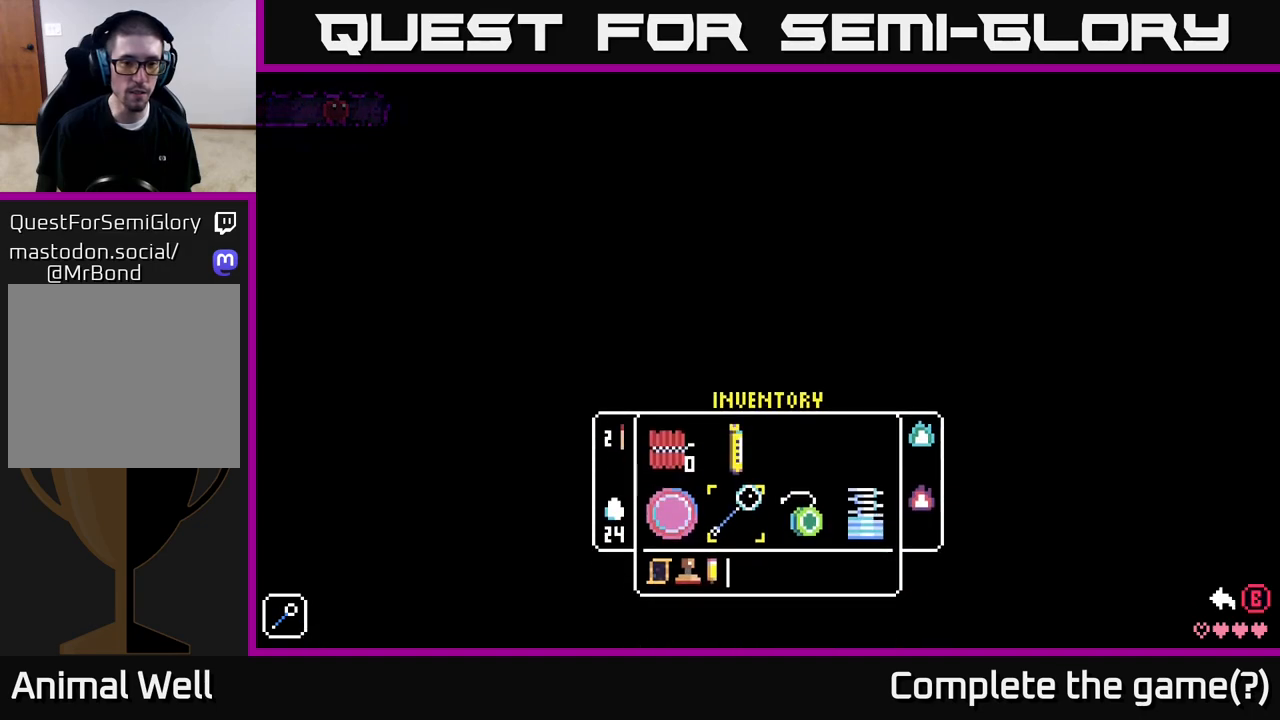
{"buttons": [], "left_stick": "center", "right_stick": "center", "events": []}
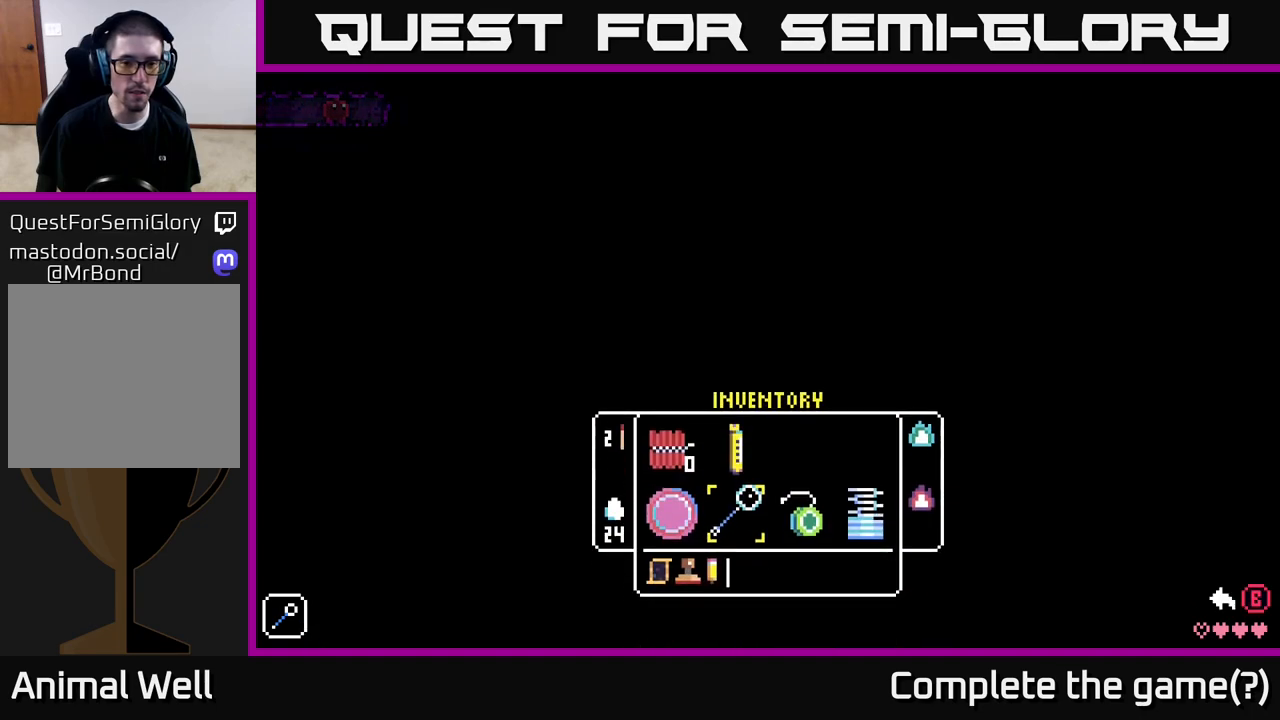
{"buttons": [], "left_stick": "center", "right_stick": "center", "events": [[83, "Y", "down"], [200, "Y", "up"]]}
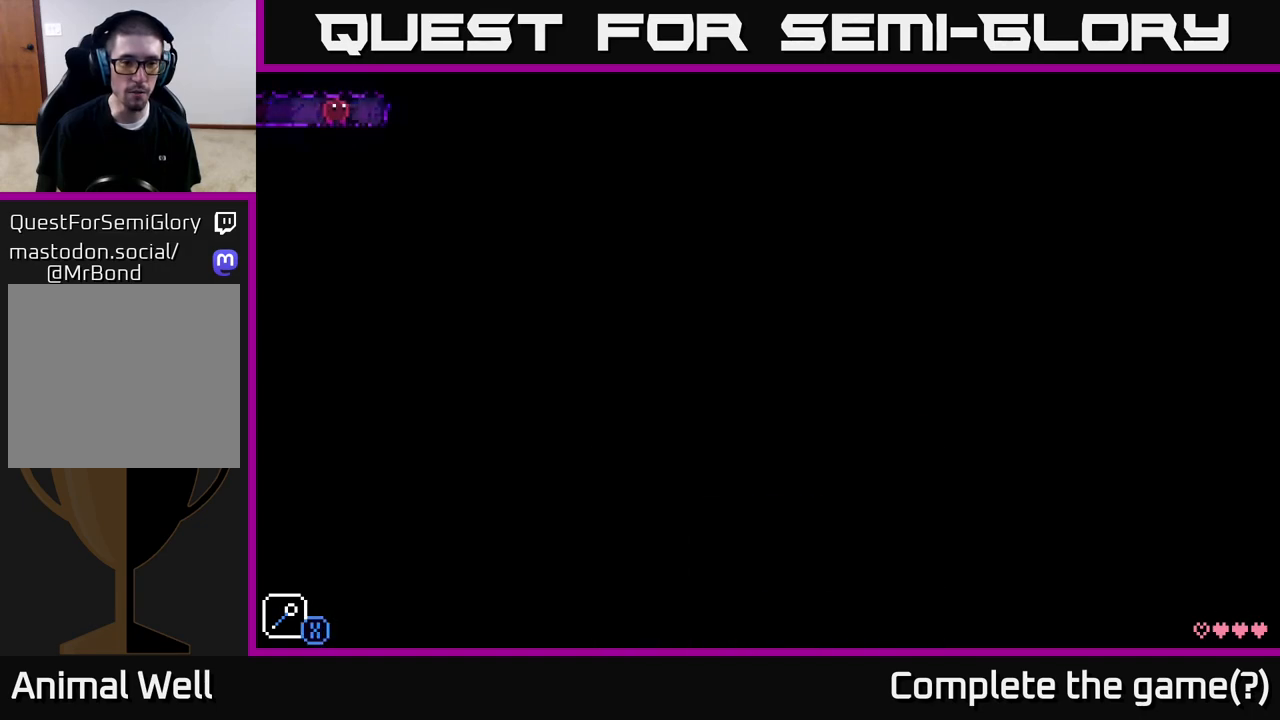
{"buttons": ["L1"], "left_stick": "center", "right_stick": "center", "events": [[133, "L1", "down"], [250, "L1", "up"], [417, "L1", "down"]]}
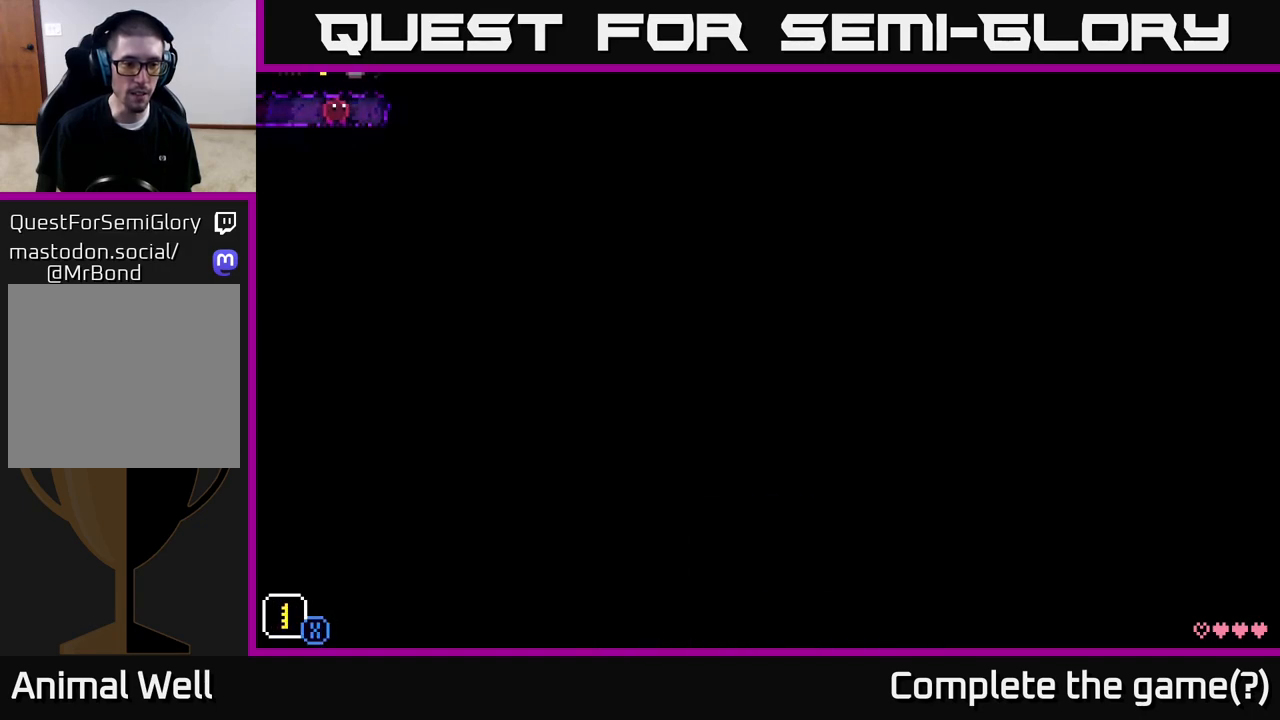
{"buttons": [], "left_stick": "center", "right_stick": "center", "events": [[17, "L1", "up"], [333, "L1", "down"], [433, "L1", "up"]]}
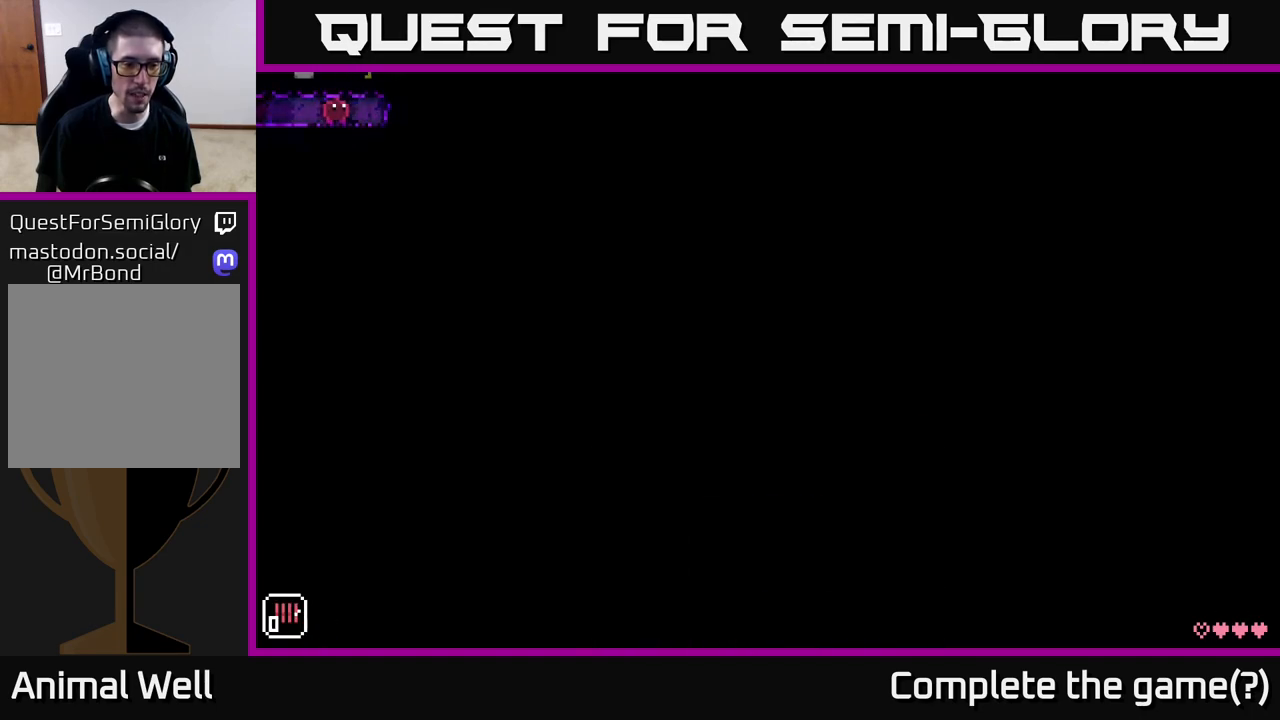
{"buttons": ["L1"], "left_stick": "center", "right_stick": "center", "events": [[233, "left_stick", "right"], [350, "left_stick", "center"], [417, "L1", "down"]]}
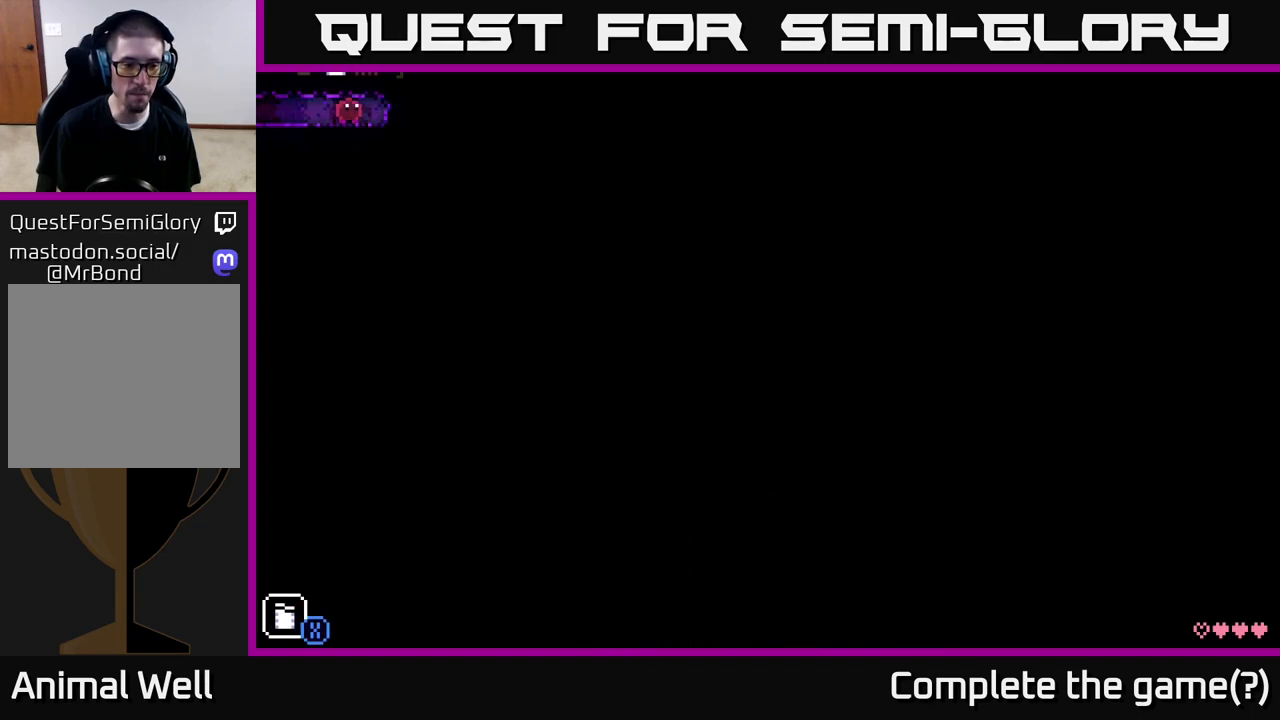
{"buttons": ["X"], "left_stick": "down", "right_stick": "center", "events": [[33, "L1", "up"], [333, "left_stick", "down"], [400, "X", "down"]]}
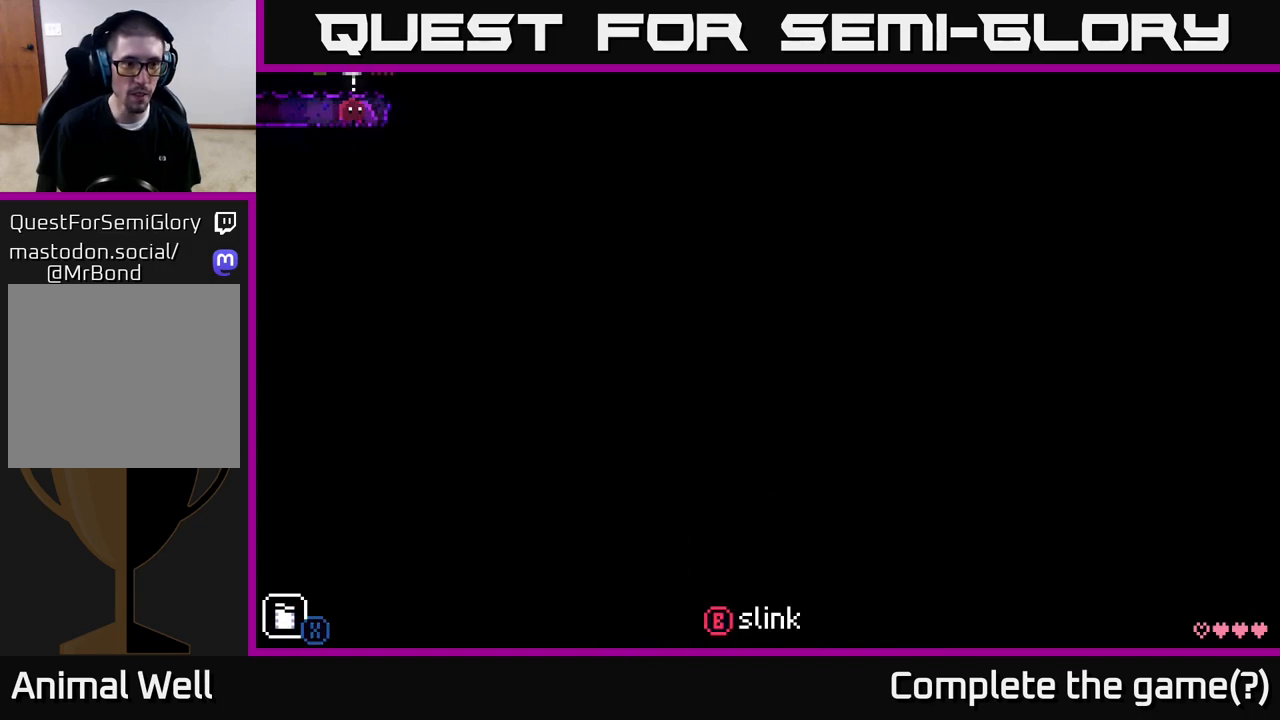
{"buttons": [], "left_stick": "center", "right_stick": "center", "events": [[33, "X", "up"], [233, "left_stick", "center"]]}
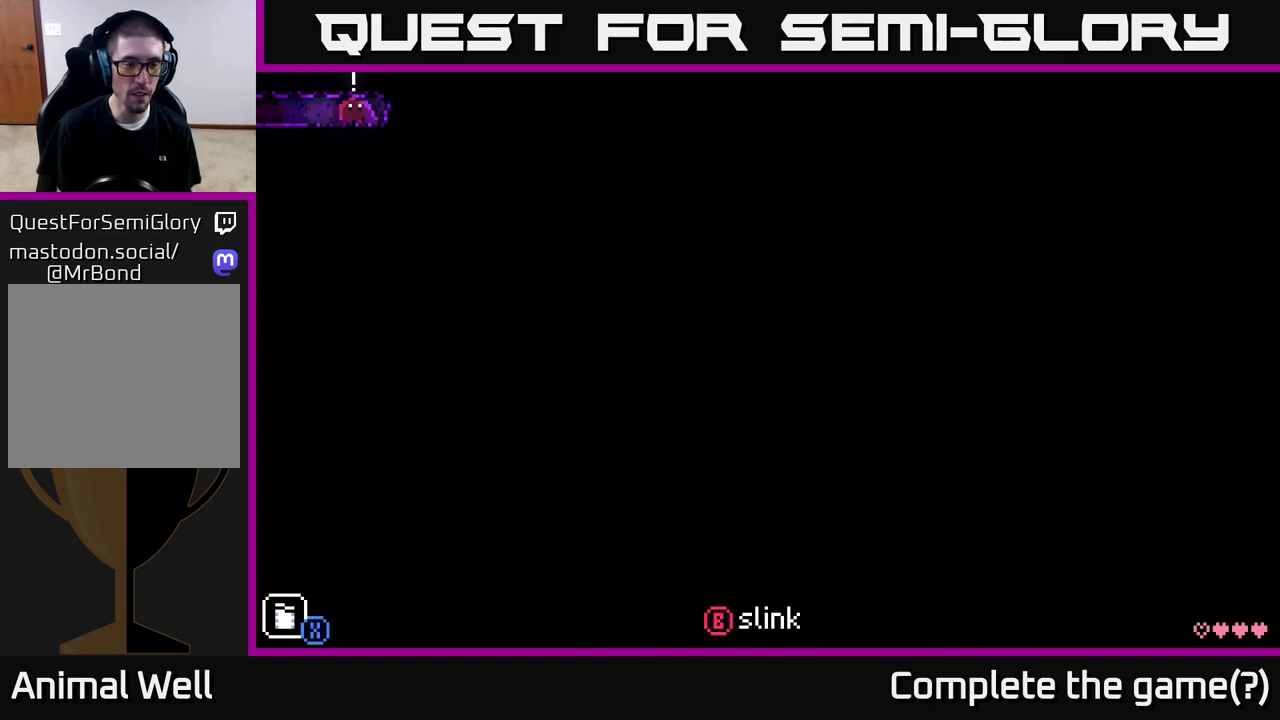
{"buttons": ["X"], "left_stick": "right", "right_stick": "center", "events": [[200, "left_stick", "right"], [450, "X", "down"]]}
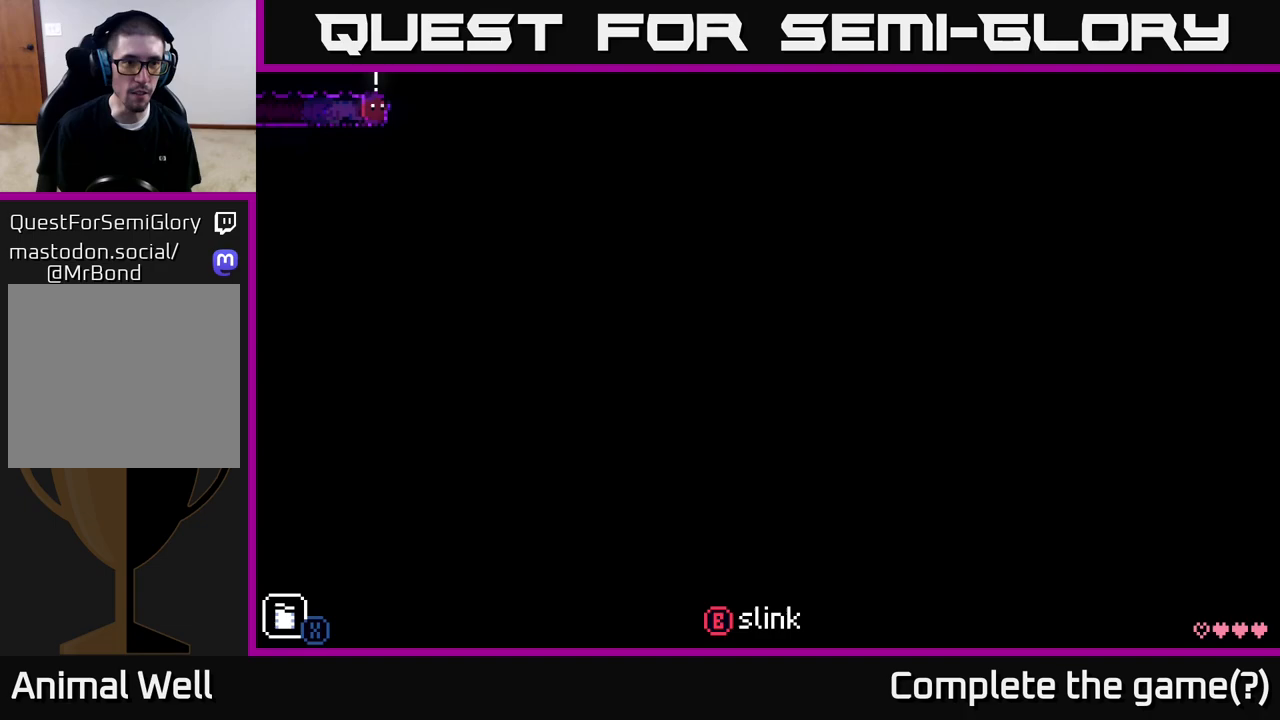
{"buttons": ["A"], "left_stick": "center", "right_stick": "center", "events": [[83, "X", "up"], [200, "A", "down"], [283, "left_stick", "center"], [400, "A", "up"], [450, "A", "down"]]}
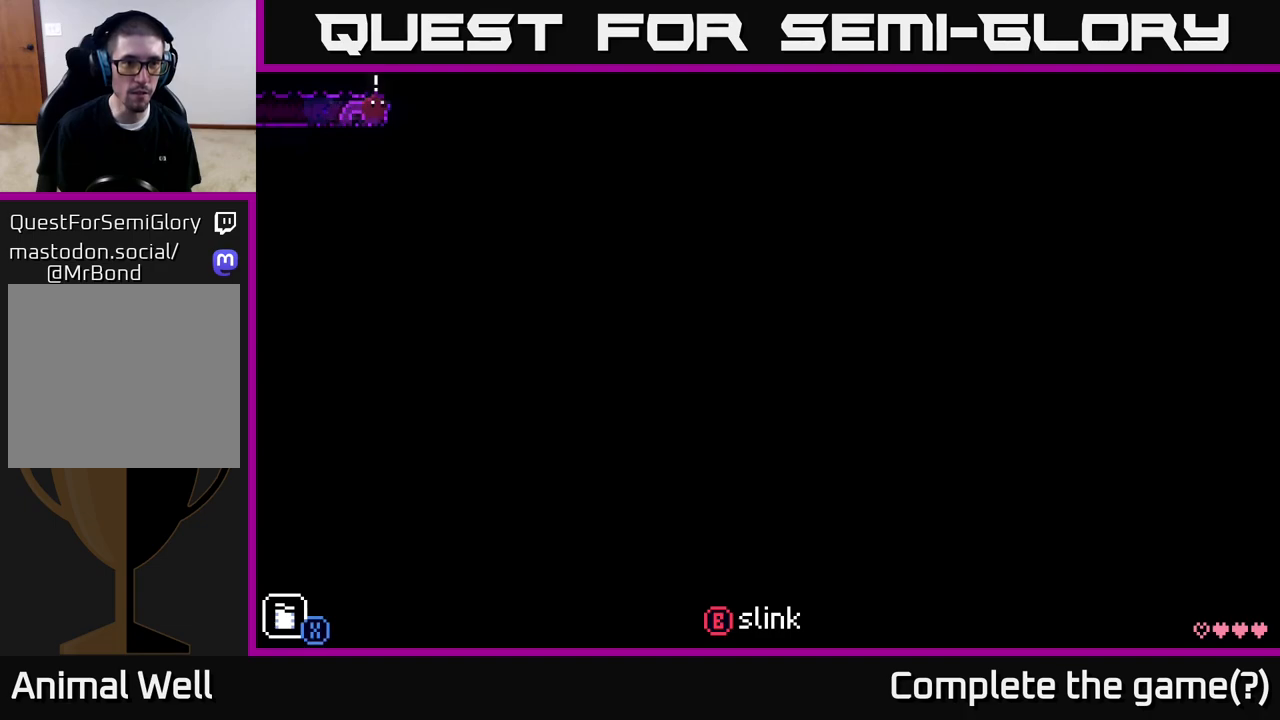
{"buttons": ["X"], "left_stick": "center", "right_stick": "center", "events": [[83, "X", "down"], [117, "A", "up"], [250, "X", "up"], [400, "X", "down"]]}
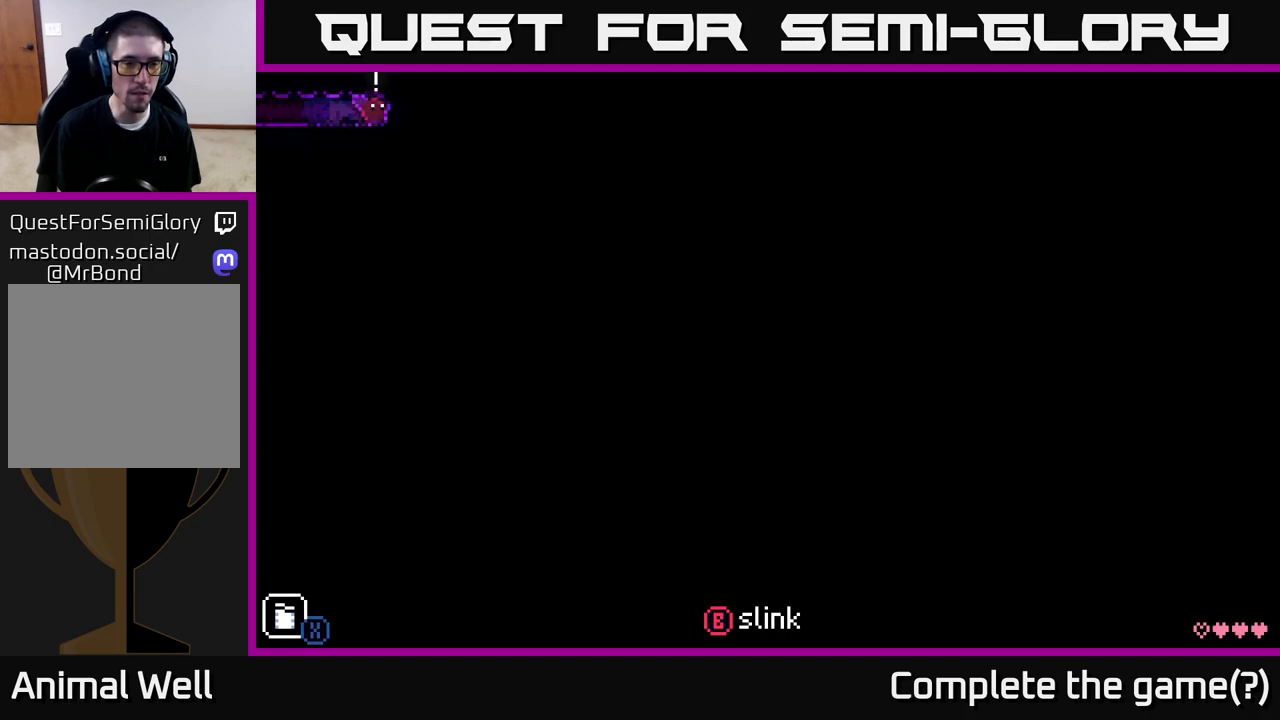
{"buttons": [], "left_stick": "center", "right_stick": "center", "events": [[50, "X", "up"], [183, "R1", "down"], [283, "R1", "up"]]}
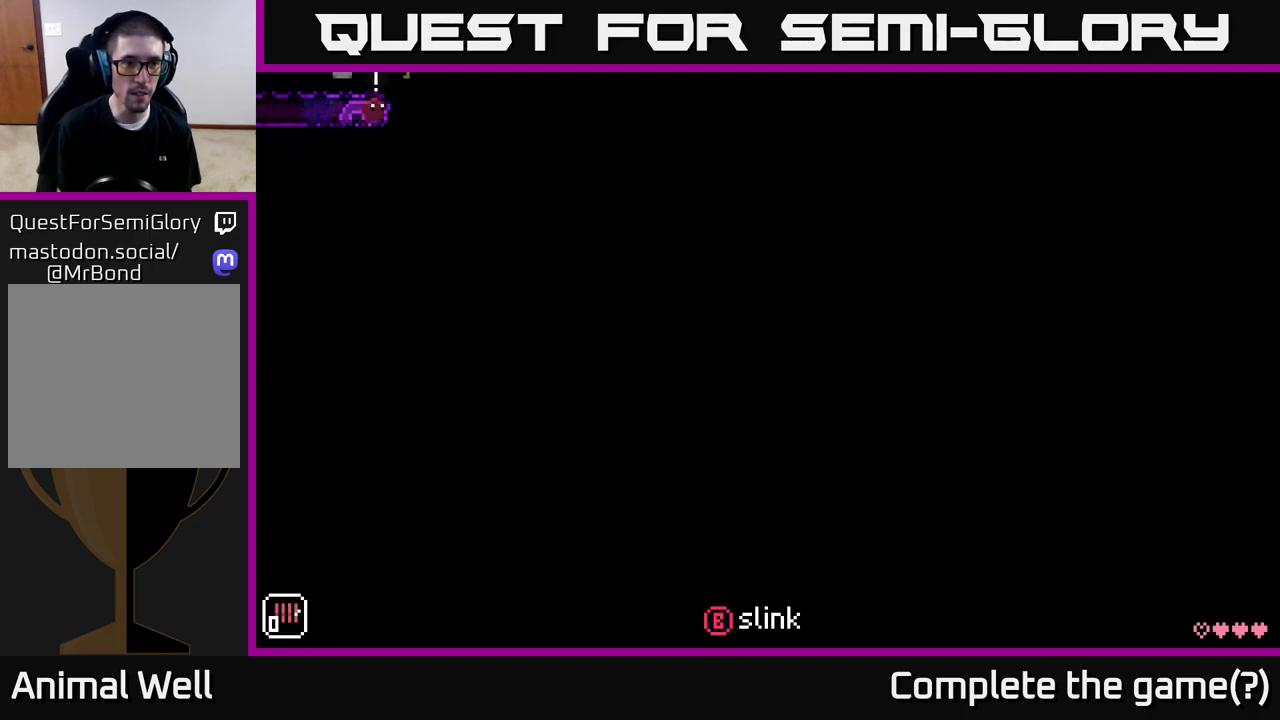
{"buttons": [], "left_stick": "center", "right_stick": "center", "events": [[167, "R1", "down"], [283, "R1", "up"]]}
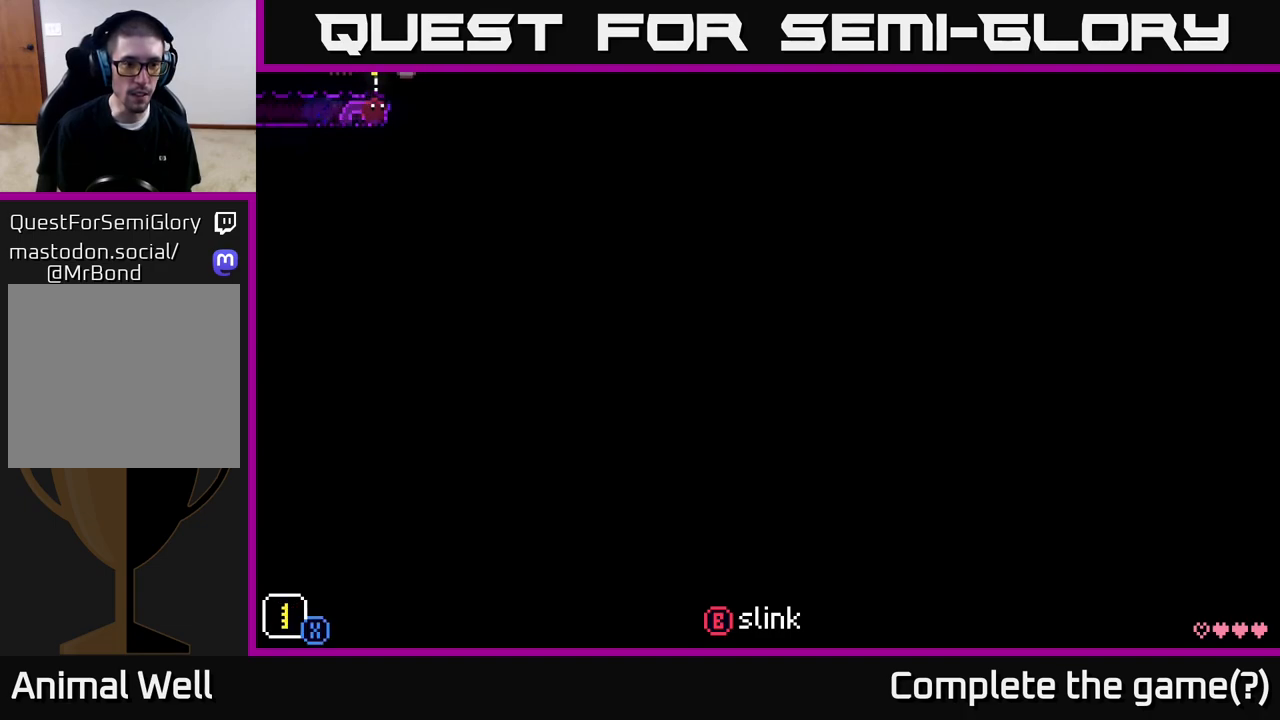
{"buttons": ["X"], "left_stick": "right", "right_stick": "center", "events": [[233, "X", "down"], [283, "left_stick", "down-left"], [483, "left_stick", "right"]]}
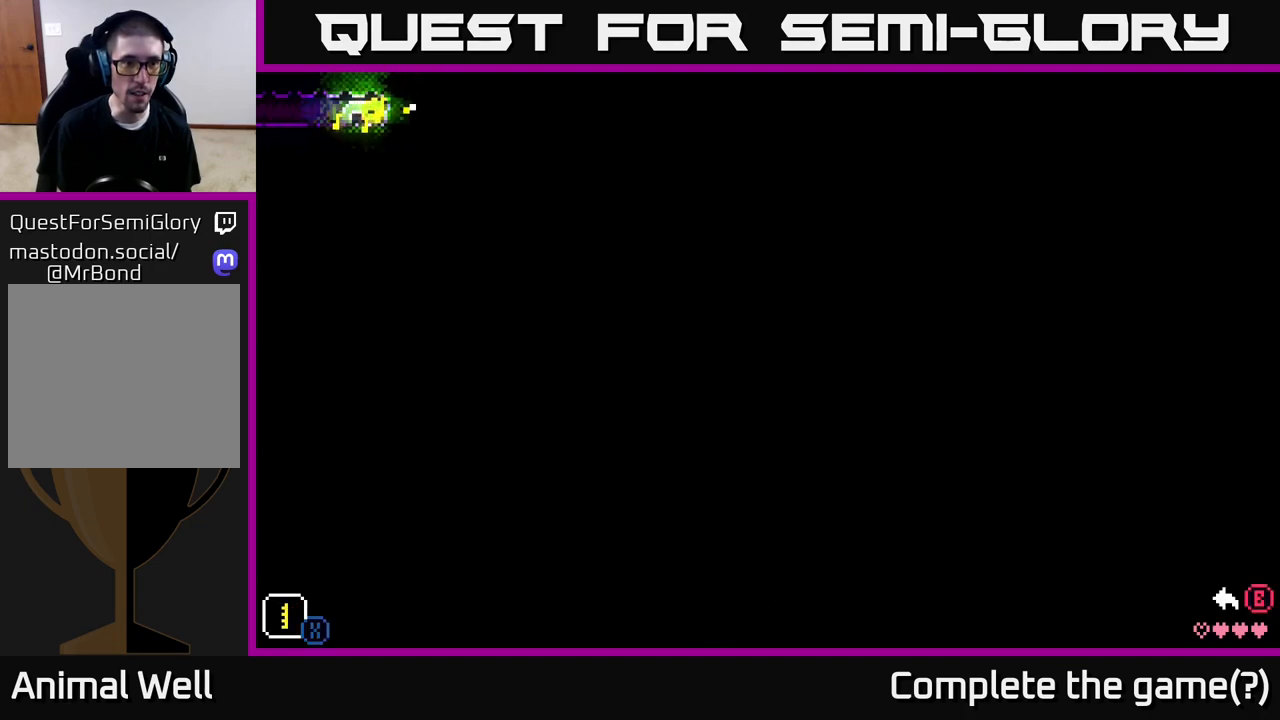
{"buttons": ["X"], "left_stick": "down", "right_stick": "center", "events": [[17, "left_stick", "up-right"], [67, "left_stick", "up-left"], [150, "left_stick", "down-left"], [233, "left_stick", "right"], [350, "left_stick", "left"], [467, "left_stick", "down"]]}
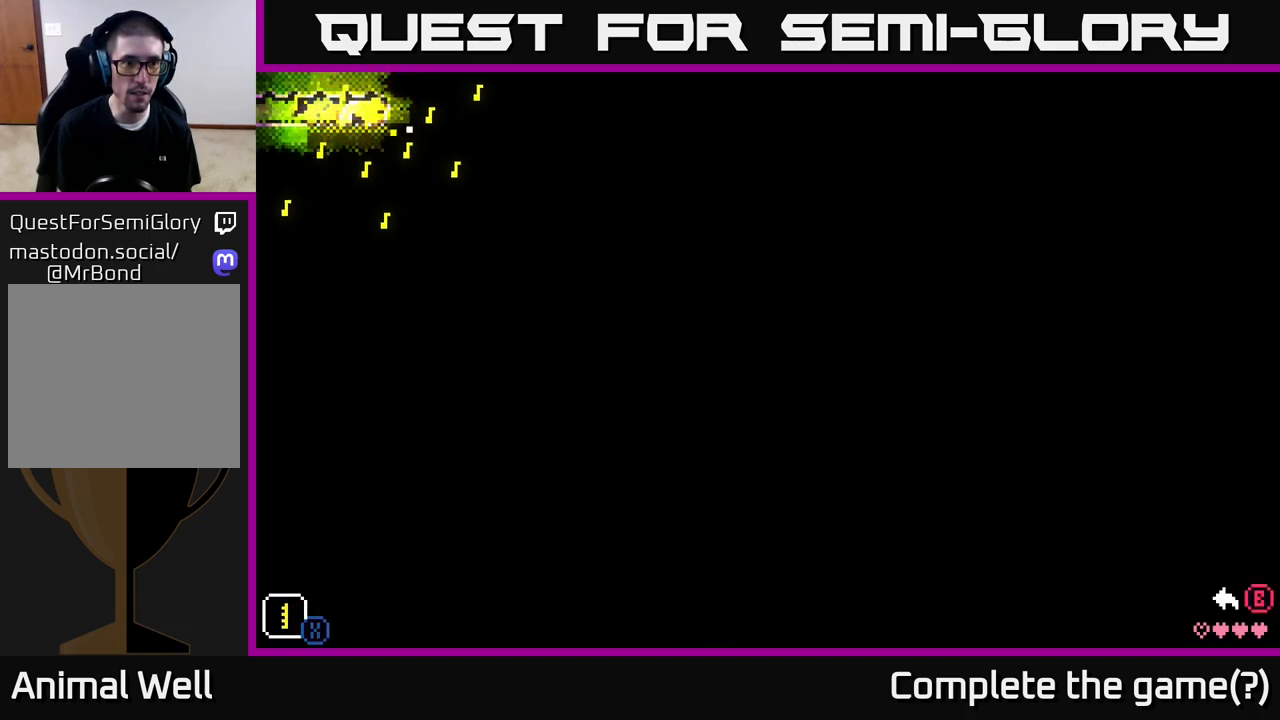
{"buttons": ["X"], "left_stick": "left", "right_stick": "center", "events": [[33, "left_stick", "right"], [100, "left_stick", "left"], [250, "left_stick", "down"], [317, "left_stick", "right"], [433, "left_stick", "left"]]}
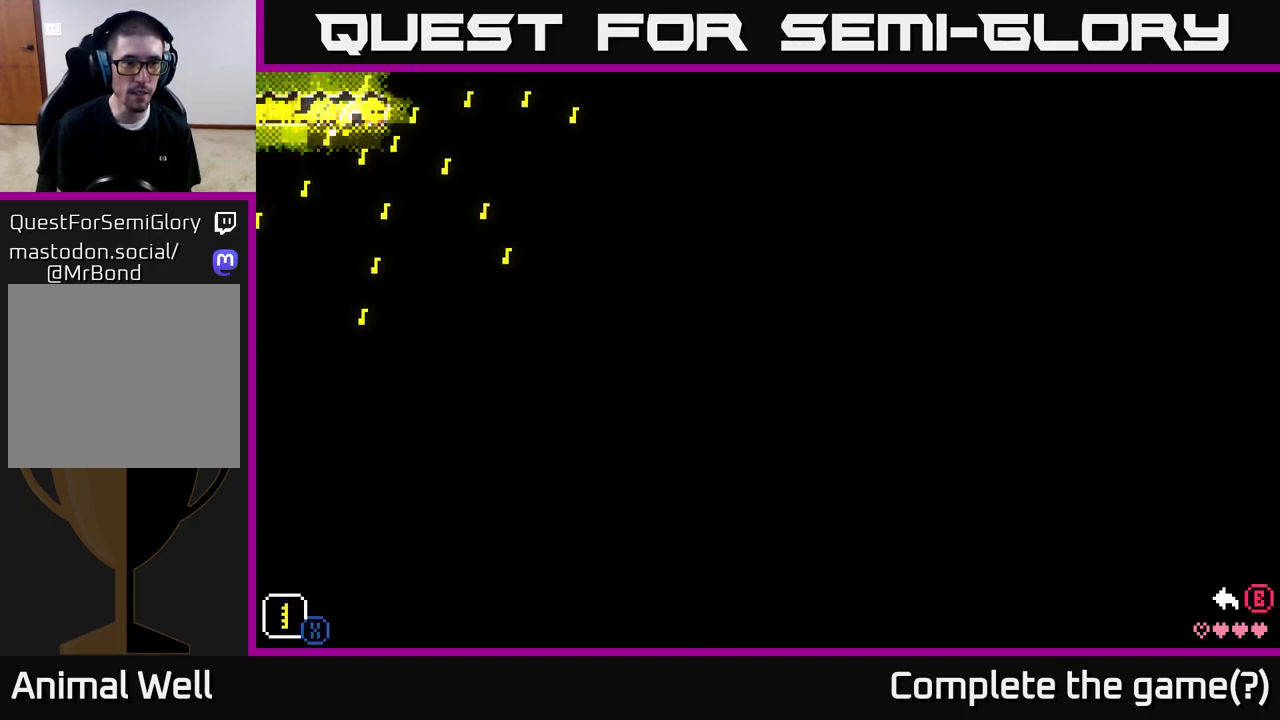
{"buttons": ["A"], "left_stick": "left", "right_stick": "center", "events": [[33, "left_stick", "down"], [100, "left_stick", "right"], [117, "X", "up"], [233, "A", "down"], [367, "A", "up"], [433, "A", "down"], [500, "left_stick", "left"]]}
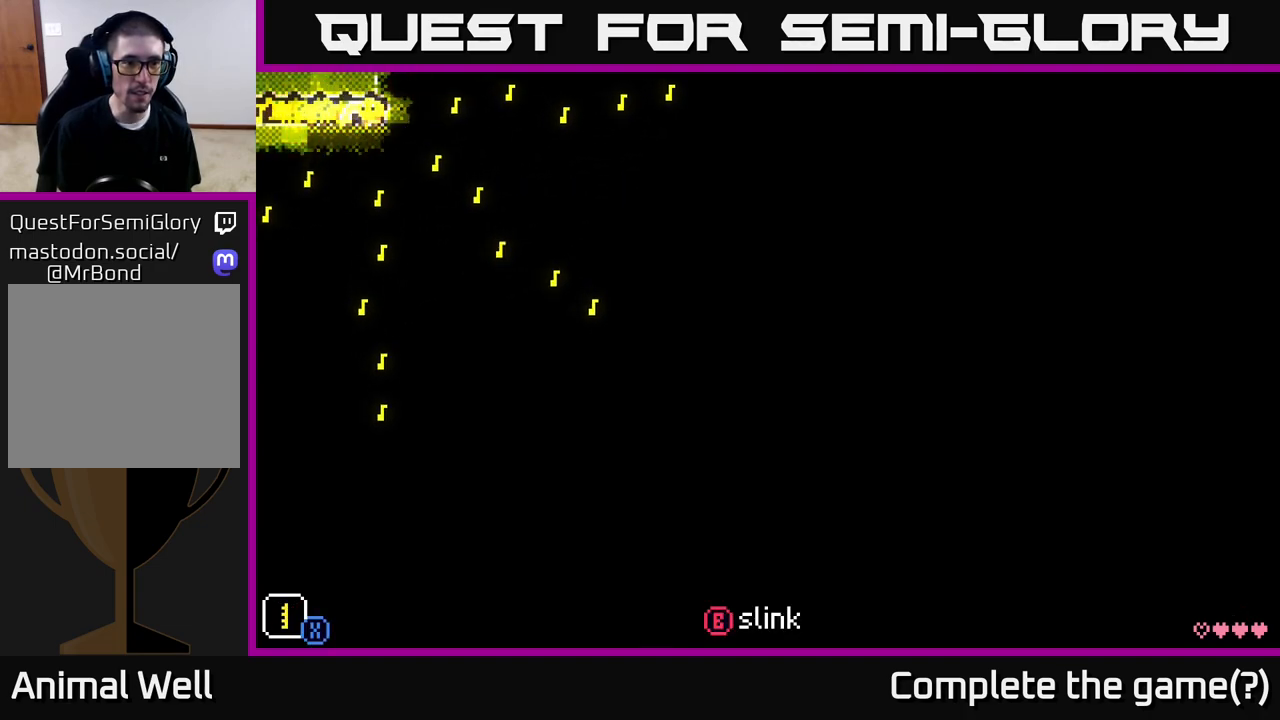
{"buttons": [], "left_stick": "right", "right_stick": "center", "events": [[67, "A", "up"], [117, "A", "down"], [250, "A", "up"], [317, "A", "down"], [350, "left_stick", "right"], [450, "A", "up"]]}
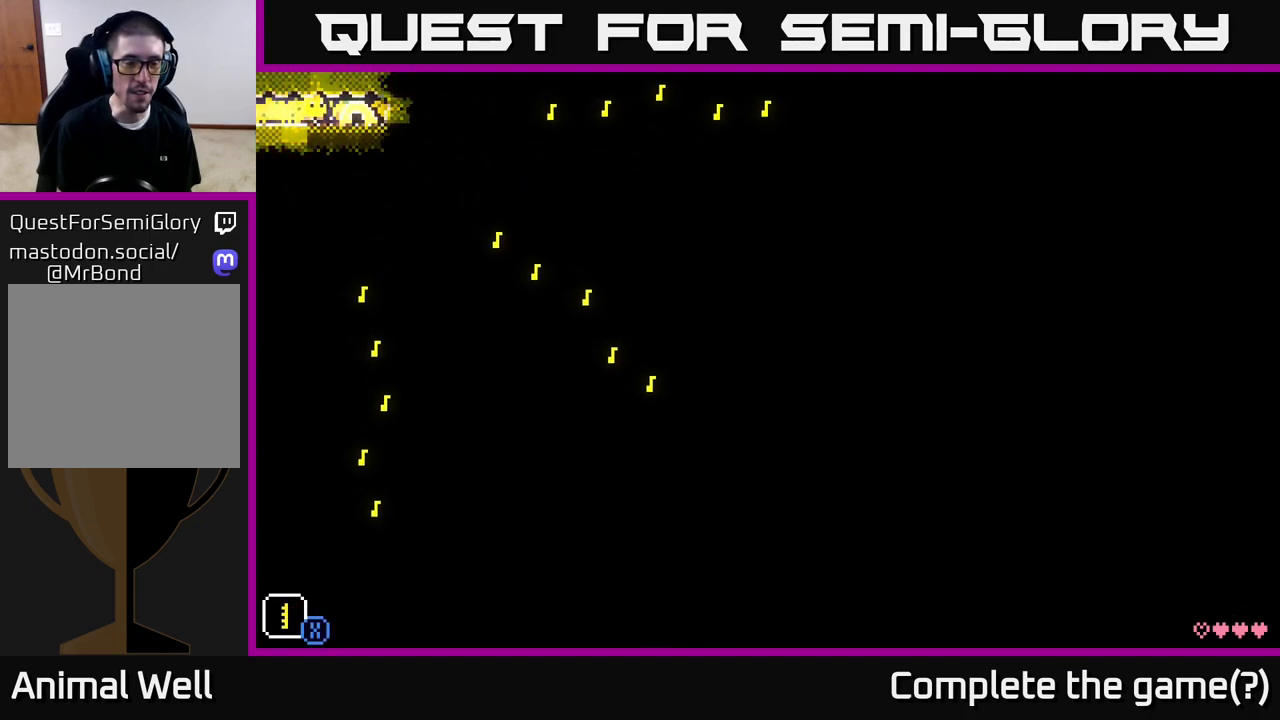
{"buttons": [], "left_stick": "right", "right_stick": "center", "events": [[17, "A", "down"], [150, "A", "up"]]}
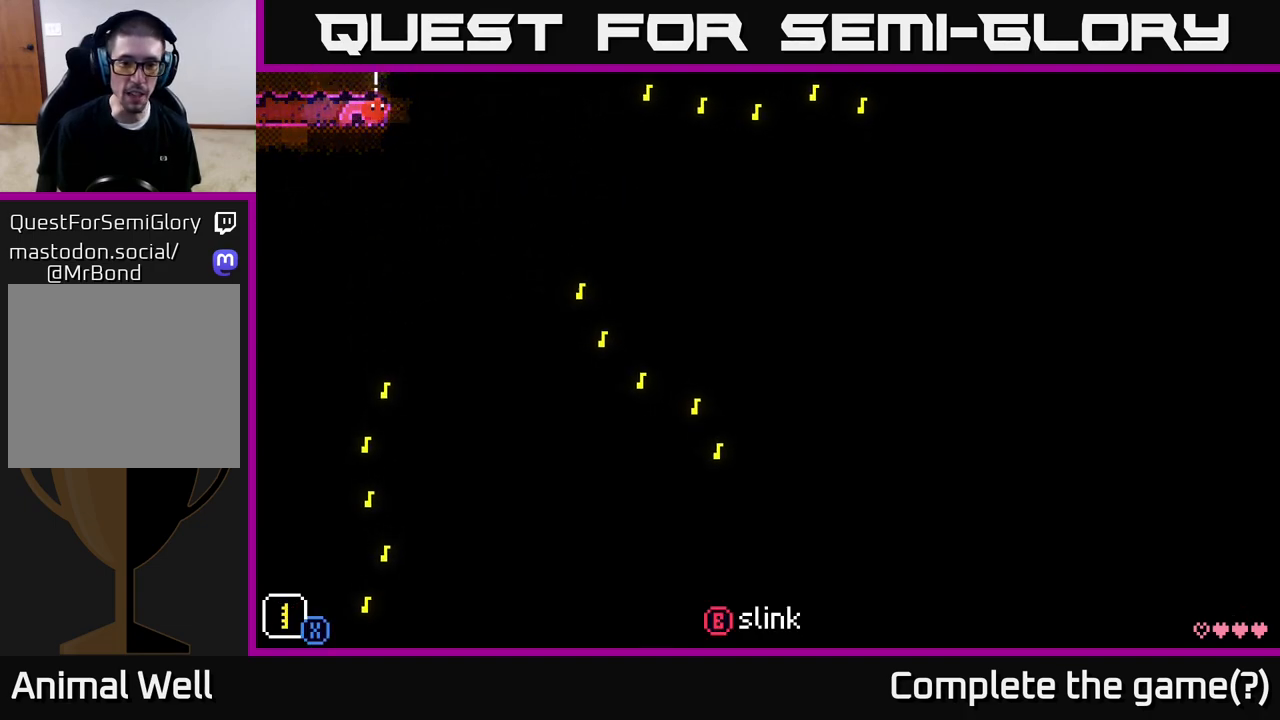
{"buttons": ["B"], "left_stick": "center", "right_stick": "center", "events": [[50, "left_stick", "center"], [433, "B", "down"]]}
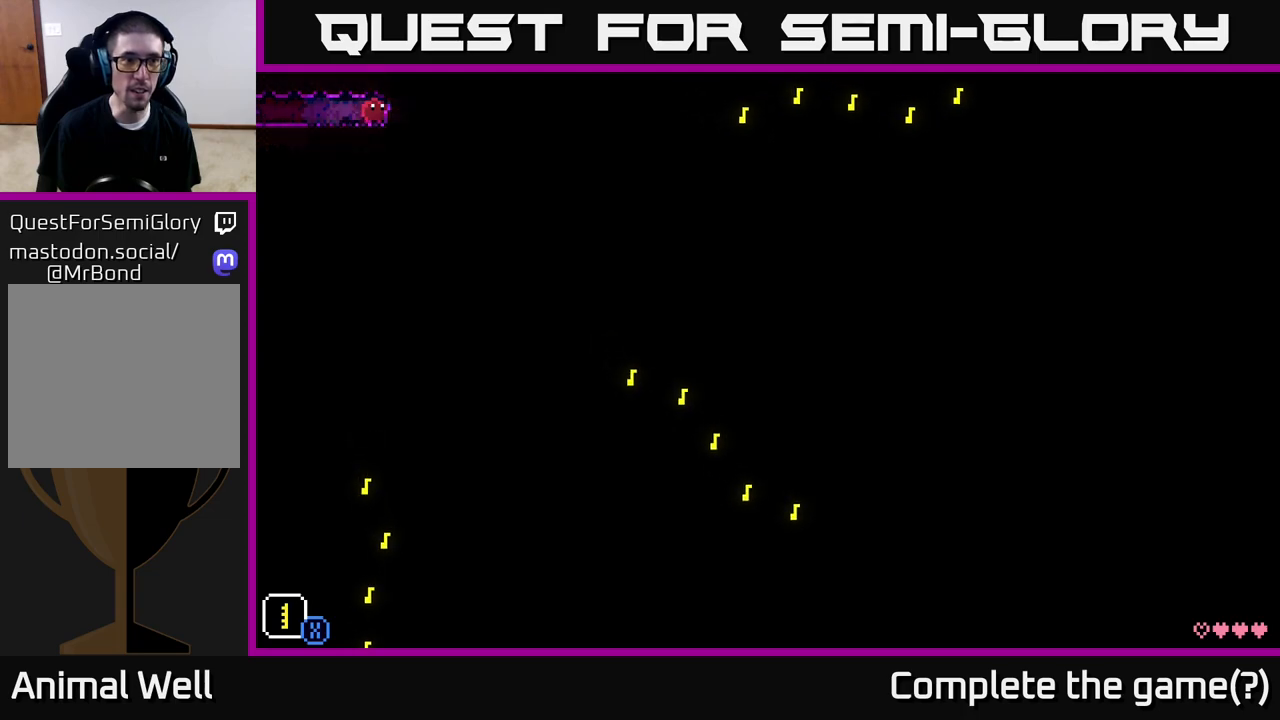
{"buttons": ["A"], "left_stick": "left", "right_stick": "center", "events": [[83, "B", "up"], [267, "B", "down"], [383, "B", "up"], [483, "left_stick", "left"], [500, "A", "down"]]}
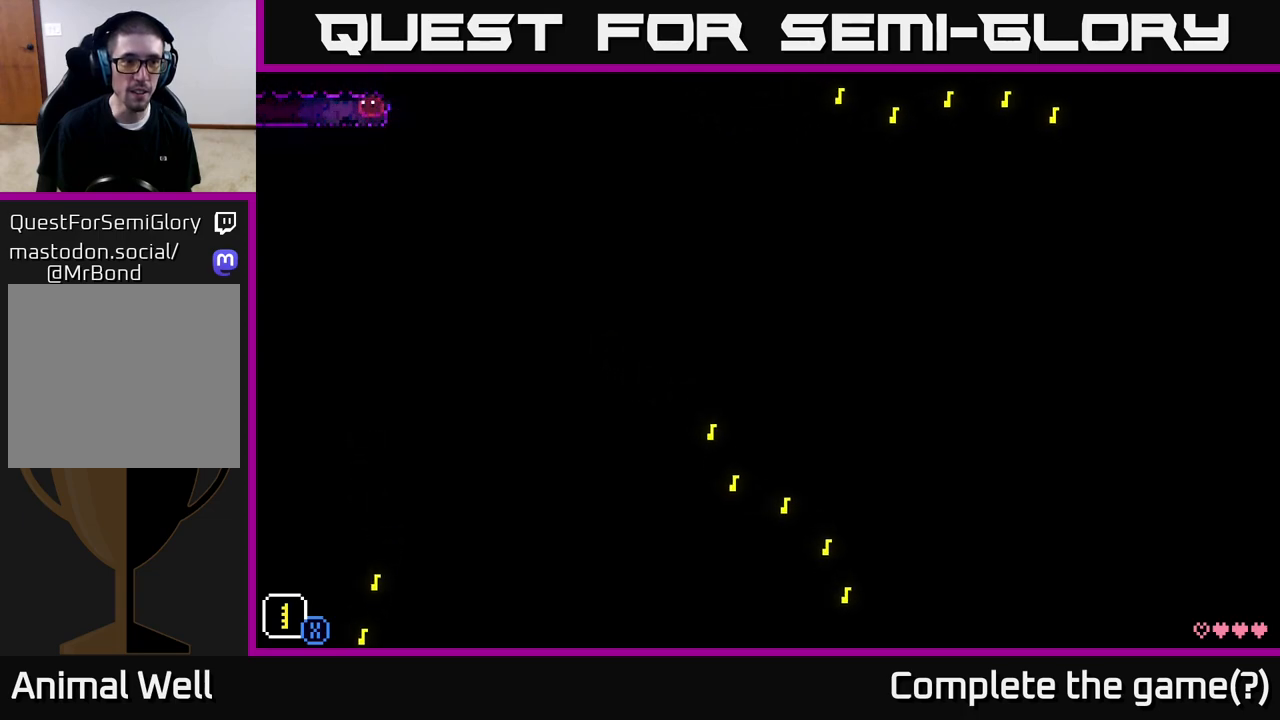
{"buttons": ["A"], "left_stick": "right", "right_stick": "center", "events": [[100, "A", "up"], [183, "A", "down"], [267, "A", "up"], [333, "A", "down"], [350, "left_stick", "right"], [433, "A", "up"], [500, "A", "down"]]}
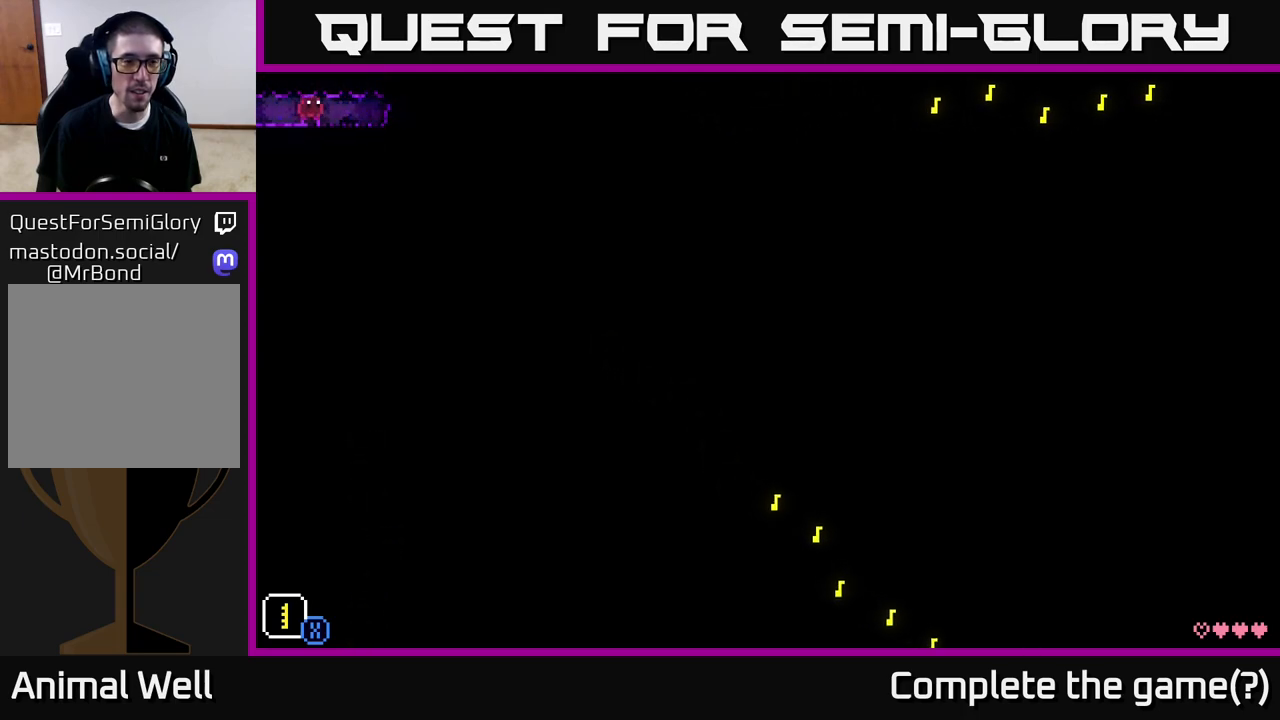
{"buttons": ["SELECT"], "left_stick": "center", "right_stick": "center", "events": [[100, "A", "up"], [183, "A", "down"], [267, "A", "up"], [350, "left_stick", "center"], [500, "SELECT", "down"]]}
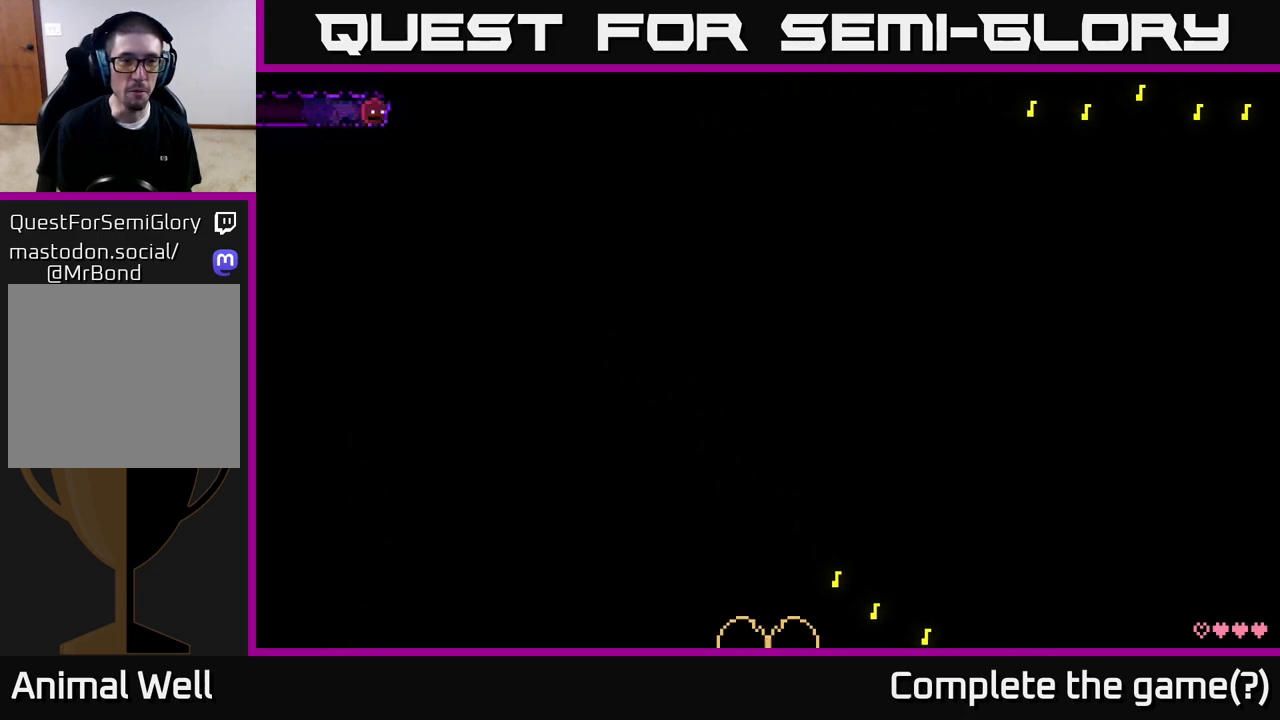
{"buttons": [], "left_stick": "center", "right_stick": "center", "events": [[200, "SELECT", "up"]]}
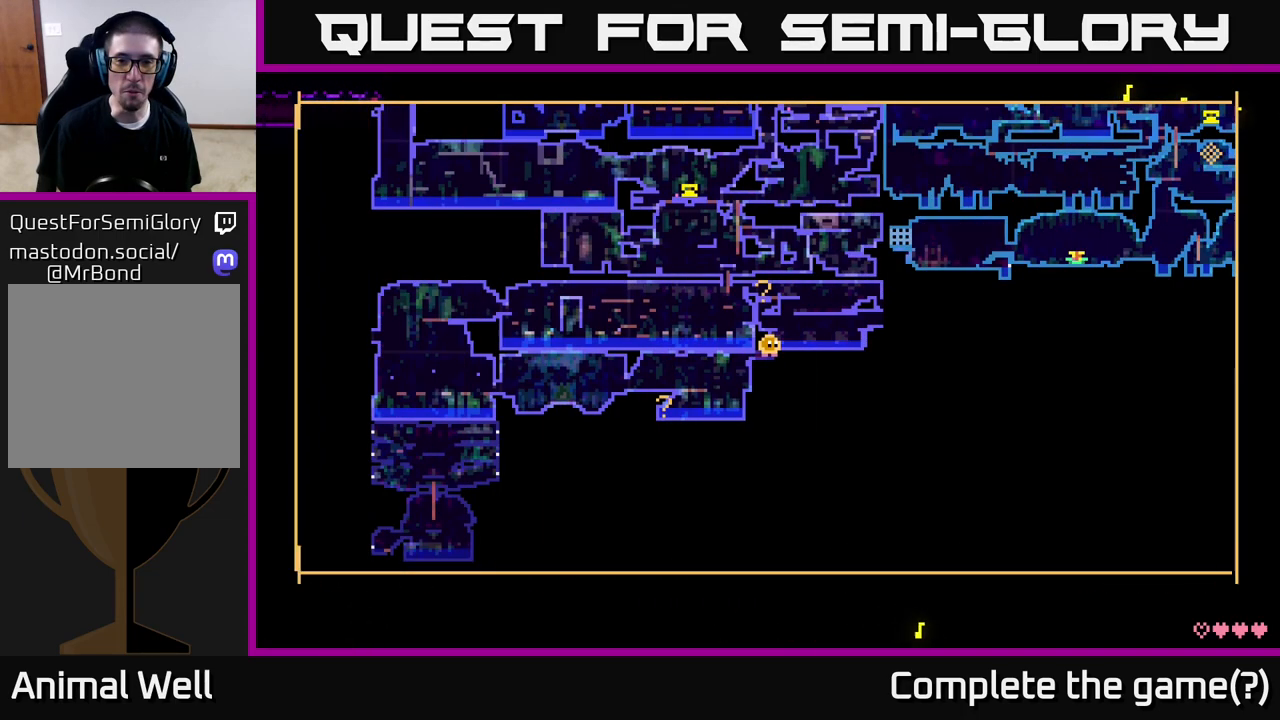
{"buttons": [], "left_stick": "center", "right_stick": "center", "events": []}